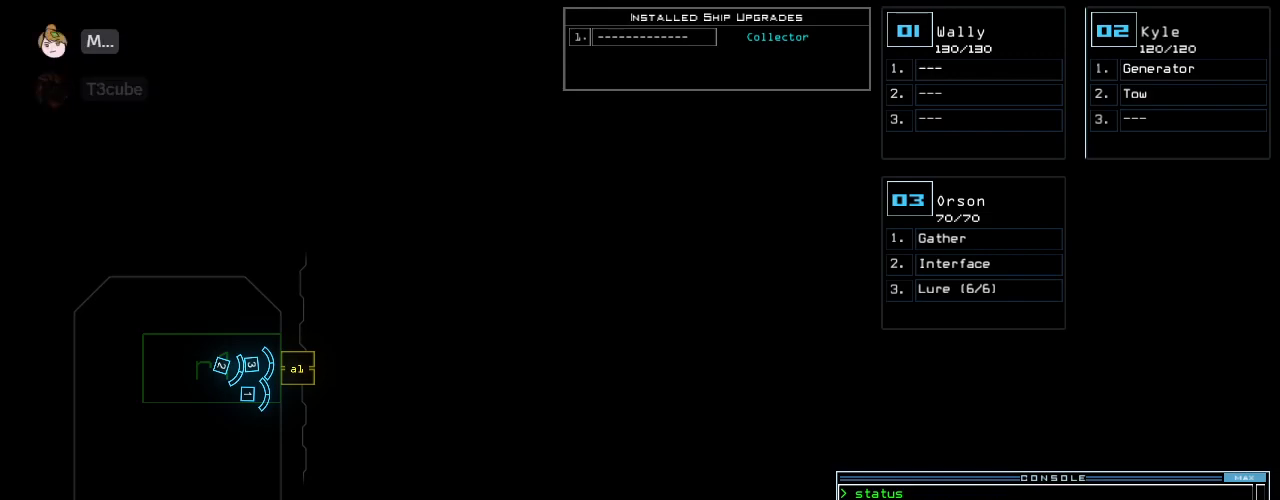
Gameplay with keyboard; each line is a JSON object with the keys held at the frame after it. "events" lists presses ("down") and releases ("up") of ".", "0", "1", "2", "3", "4", "5", "6", "7", "8", "9", "a", "b", "backspace", "c", "caps_lock", "comma", "ctrl_l", "ctrl_r", "d", "down", "e", "equals", "escape", "f", "f10", "g", "h", "i", "j", "k", "l", "left", "m", "minus", "n", "o", "p", "q", "quote", "r", "return", "right", "s", "semicolon", "shift_l", "shift_r", "space", "t", "tab", "tilde", "u", "up", "v", "w", "x", "y" and "z" between this image and that frame as [ms after this image, input, new state], when the widget could be followed in between. No other keys are recorded. Mouse input is not recorded.
{"keys": ["space"], "events": [[500, "space", "down"]]}
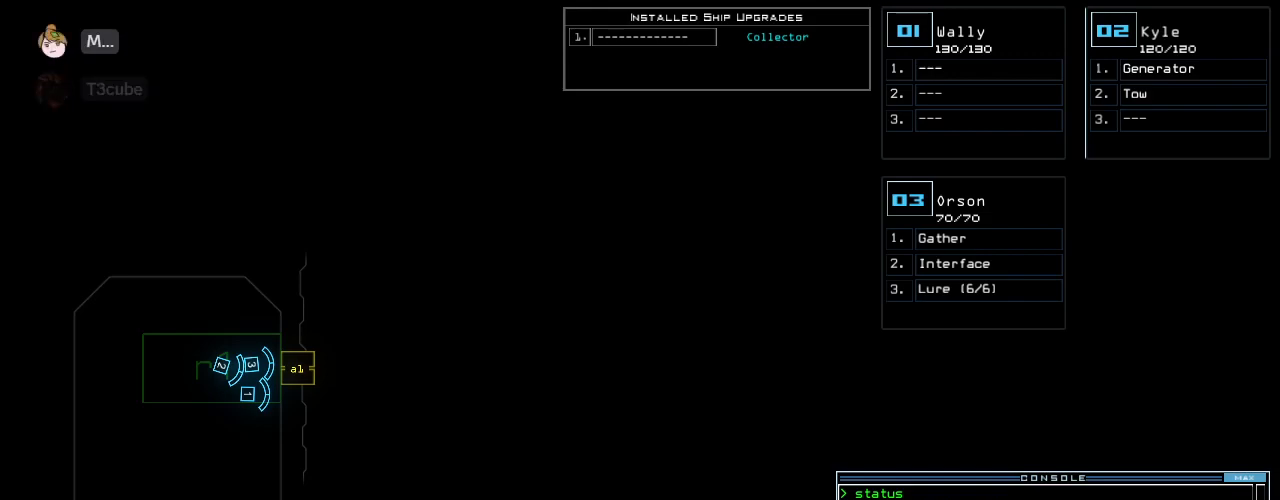
{"keys": [], "events": [[80, "space", "up"]]}
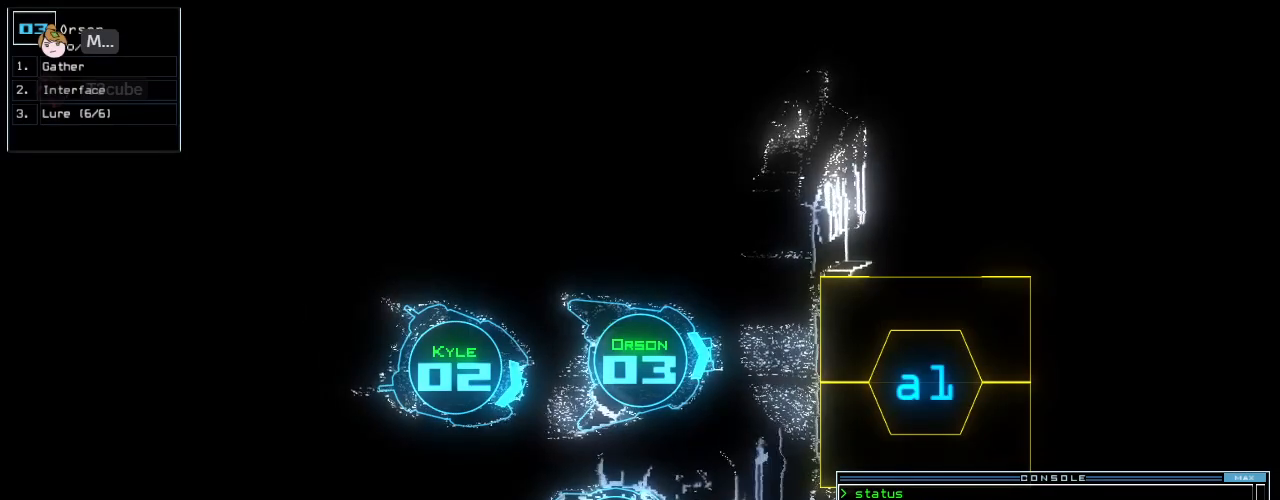
{"keys": ["right", "up"], "events": [[380, "right", "down"], [480, "up", "down"]]}
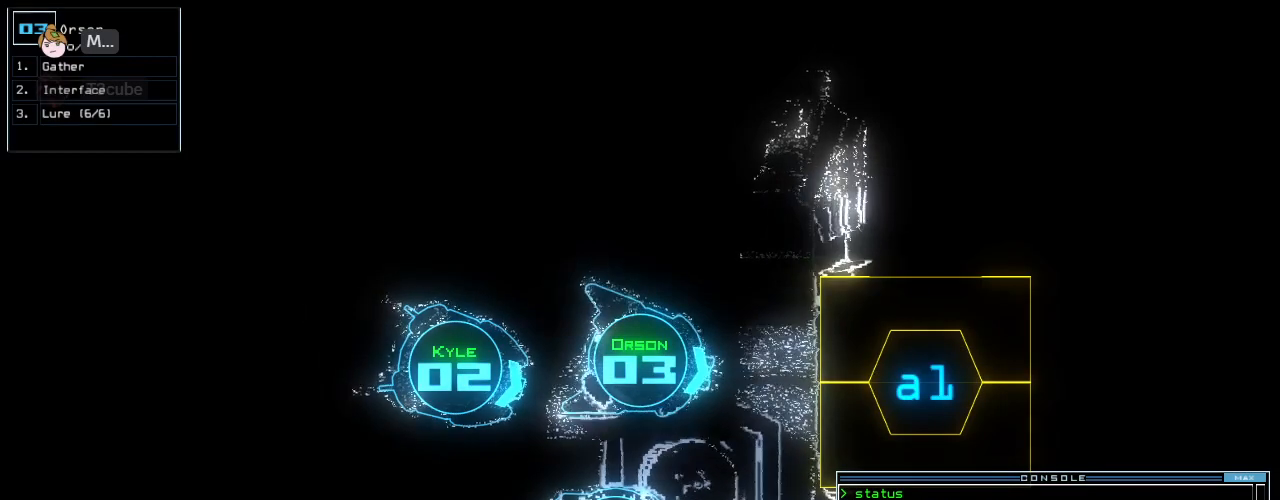
{"keys": [], "events": [[40, "right", "up"], [60, "left", "down"], [180, "up", "up"], [220, "left", "up"]]}